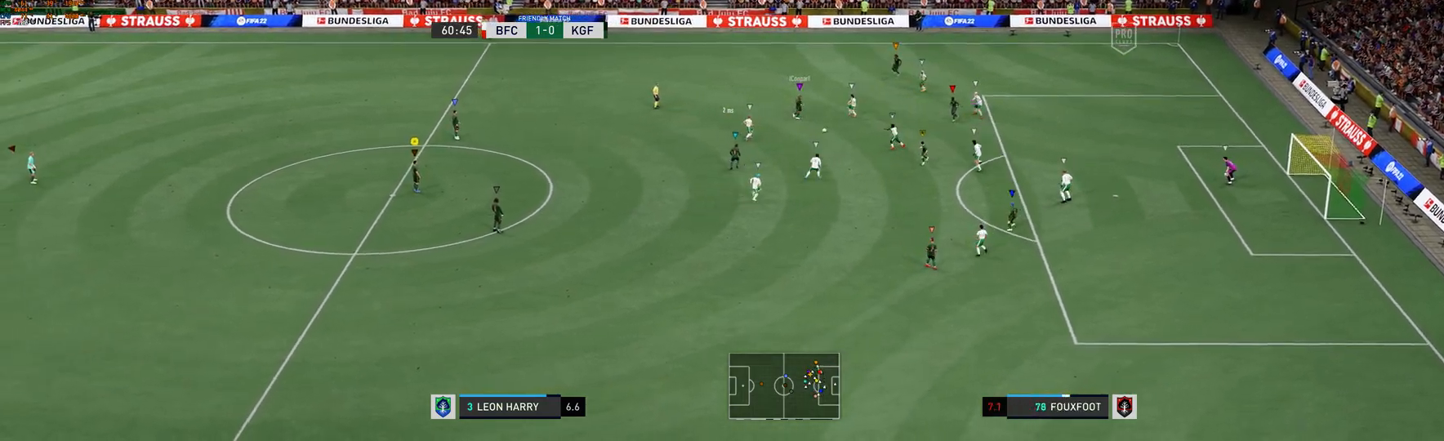
Gameplay with a controller (Xbox layout); each line is a JSON object with the inputs held at the frame after it. "events" lists button and stick changes between this image and that frame as [ms after this image, input, new state], when the widget could be followed in between. Not read: L3 R3.
{"buttons": [], "left_stick": "center", "right_stick": "center"}
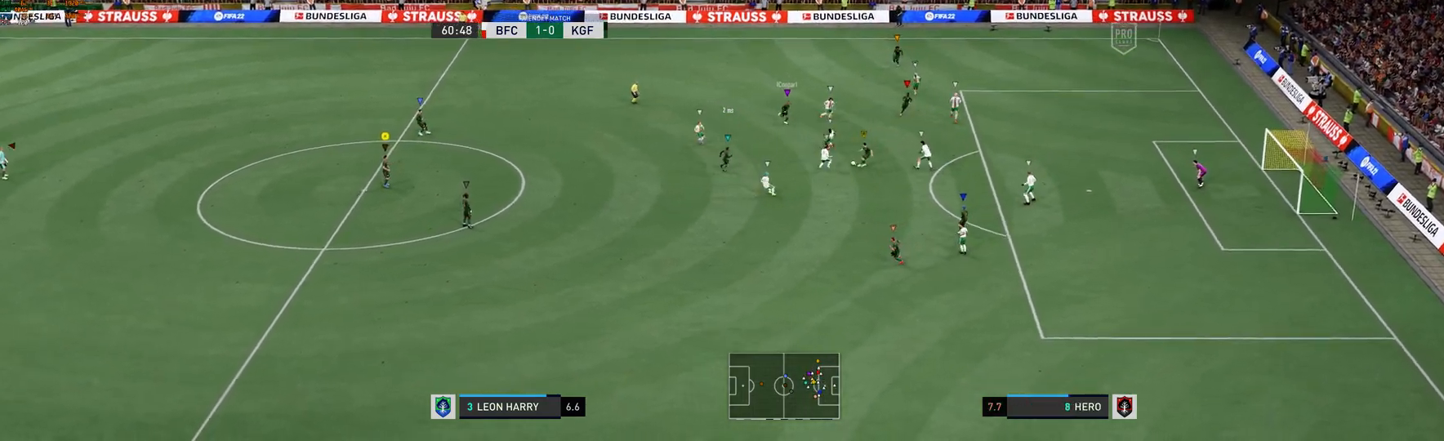
{"buttons": ["L2"], "left_stick": "center", "right_stick": "center", "events": [[17, "L2", "down"], [167, "L2", "up"], [400, "L2", "down"]]}
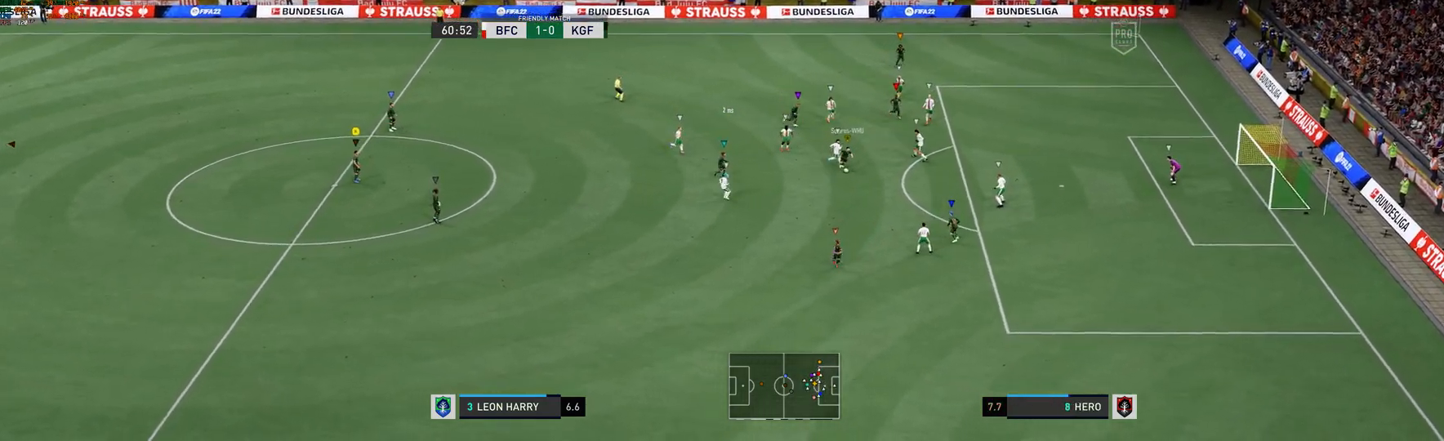
{"buttons": [], "left_stick": "center", "right_stick": "center"}
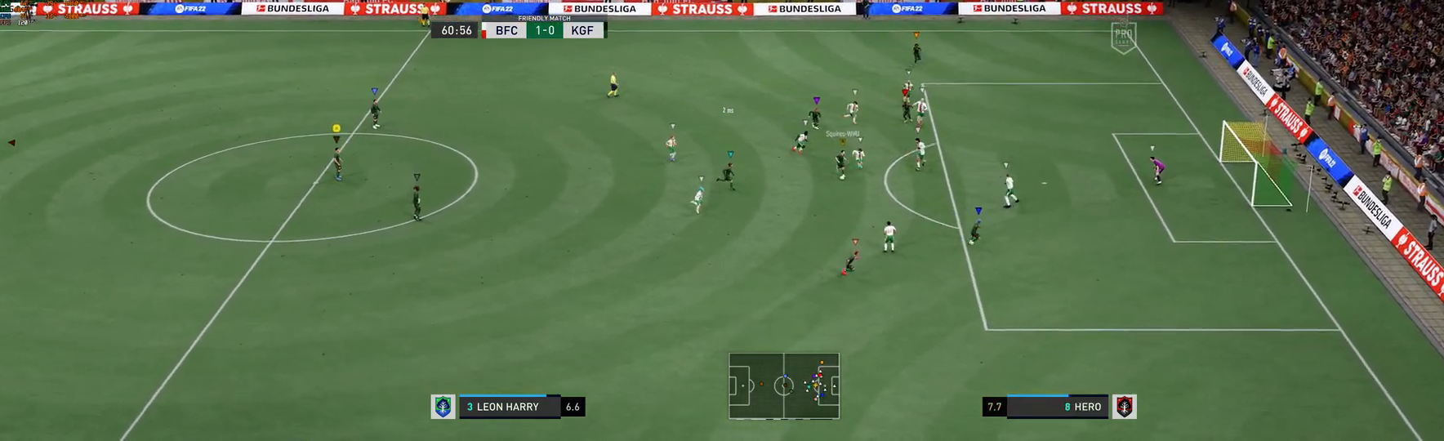
{"buttons": [], "left_stick": "center", "right_stick": "center", "events": [[167, "L2", "down"], [383, "L2", "up"]]}
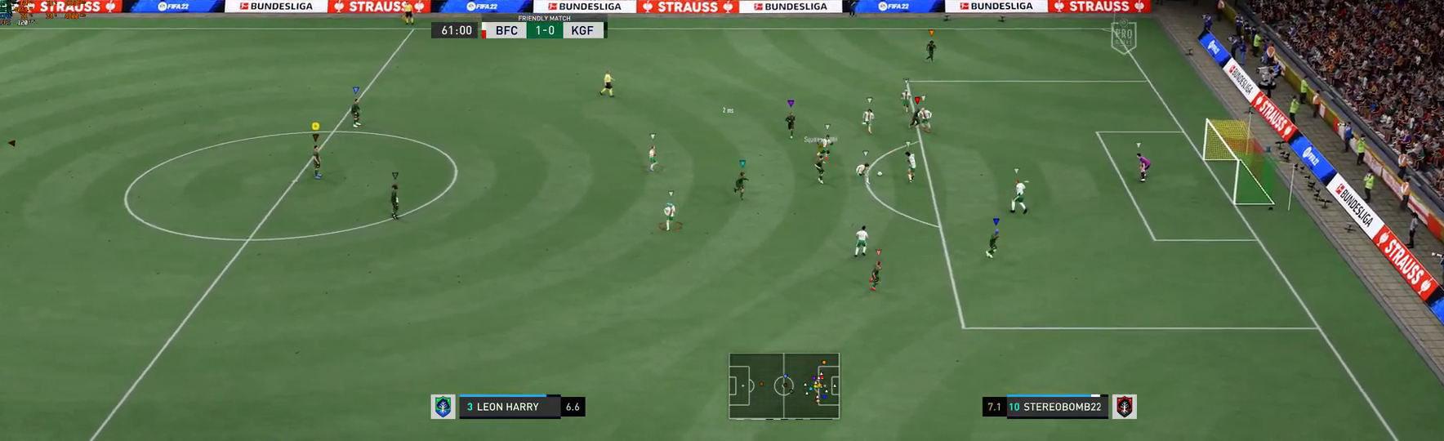
{"buttons": ["L2"], "left_stick": "center", "right_stick": "center", "events": [[150, "L2", "down"], [217, "L2", "up"], [300, "L2", "down"]]}
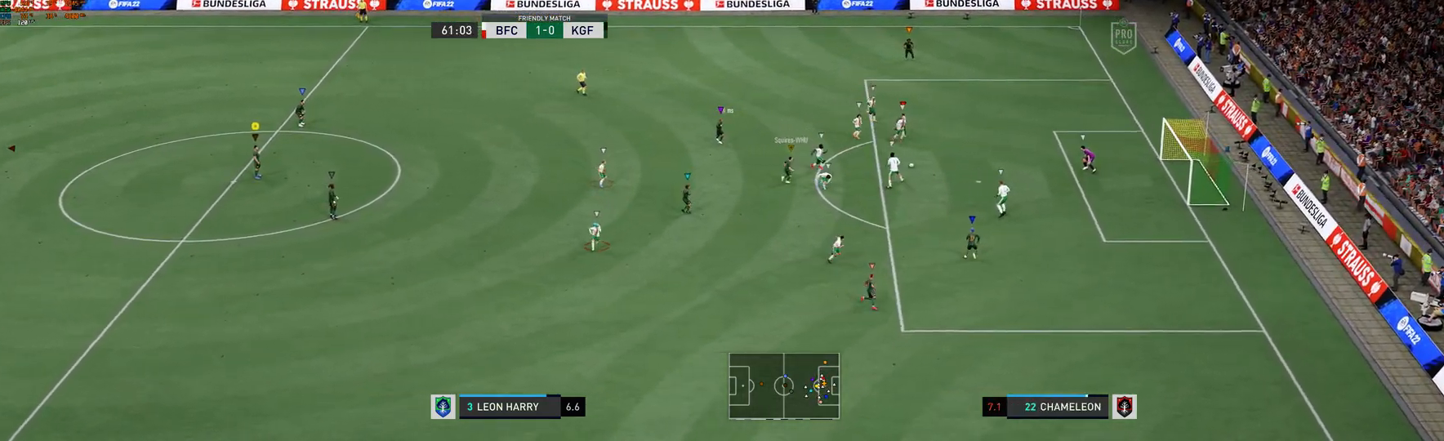
{"buttons": ["L2"], "left_stick": "center", "right_stick": "center", "events": [[100, "L2", "up"], [300, "L2", "down"]]}
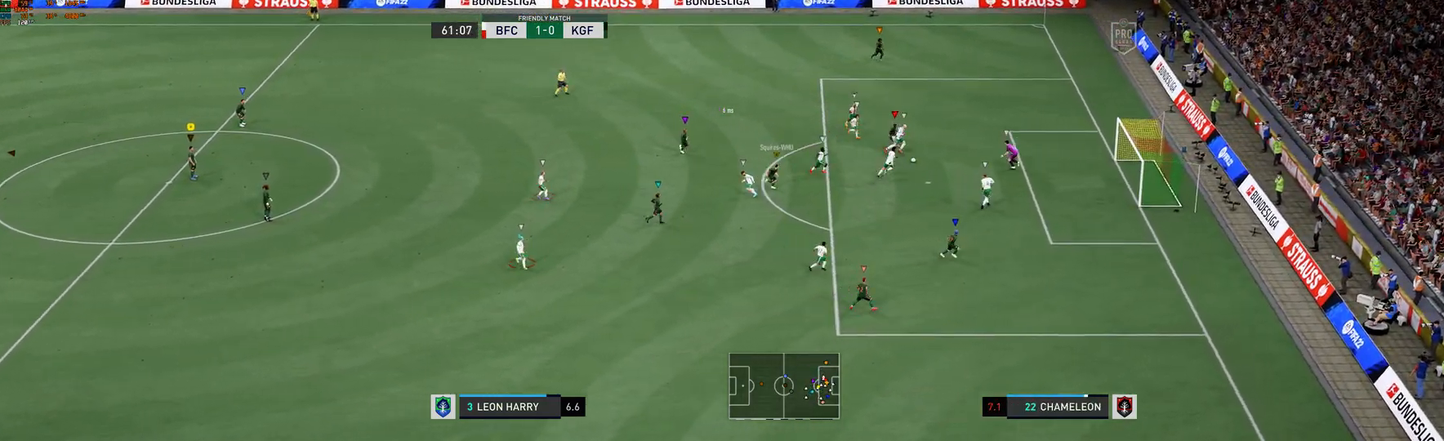
{"buttons": ["L2"], "left_stick": "center", "right_stick": "center", "events": []}
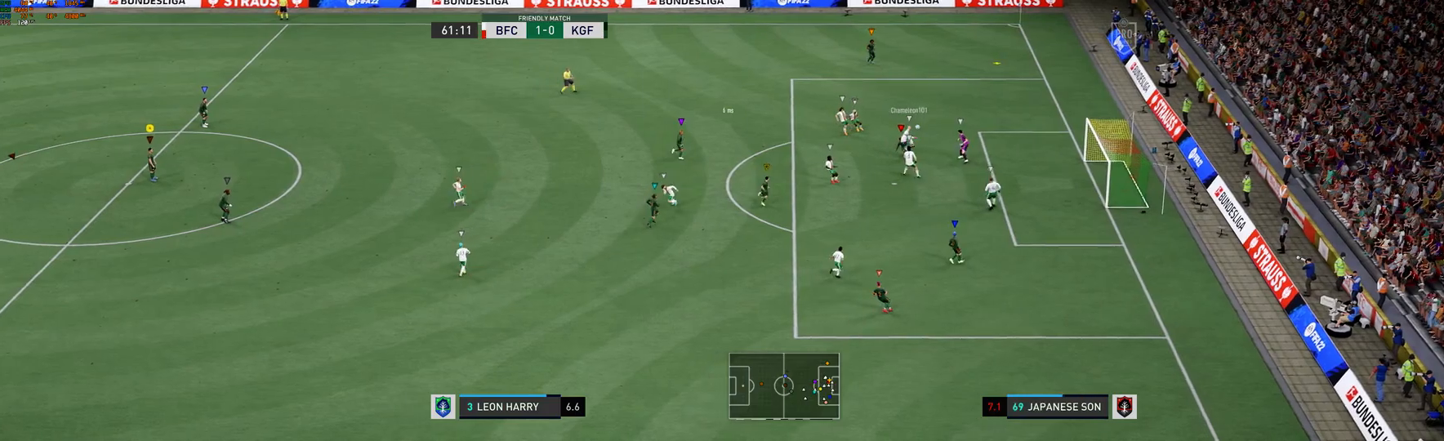
{"buttons": ["L2"], "left_stick": "center", "right_stick": "center", "events": []}
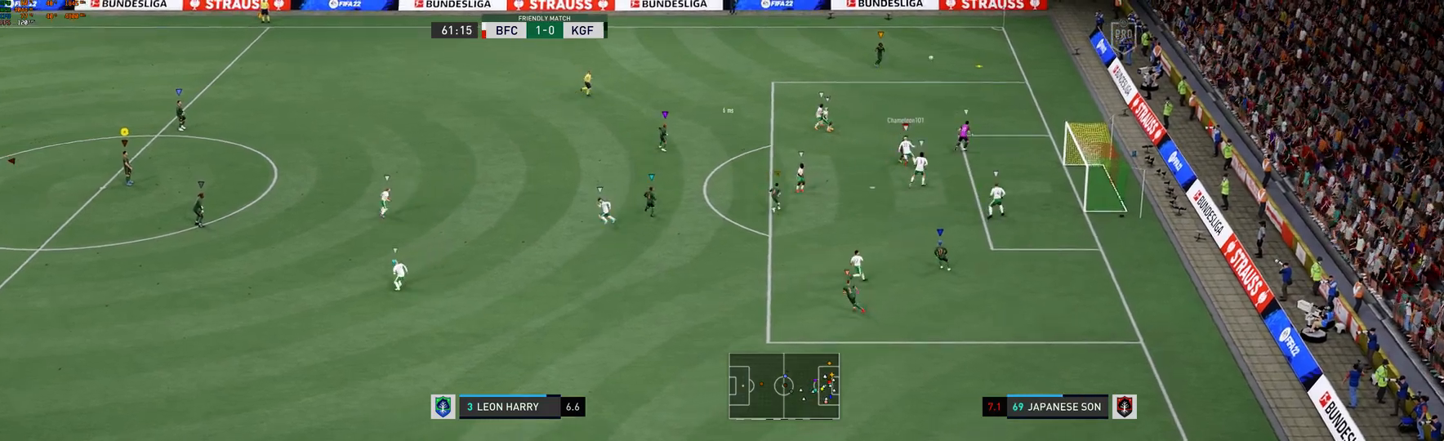
{"buttons": ["L2"], "left_stick": "center", "right_stick": "center", "events": [[200, "L2", "up"], [283, "L2", "down"]]}
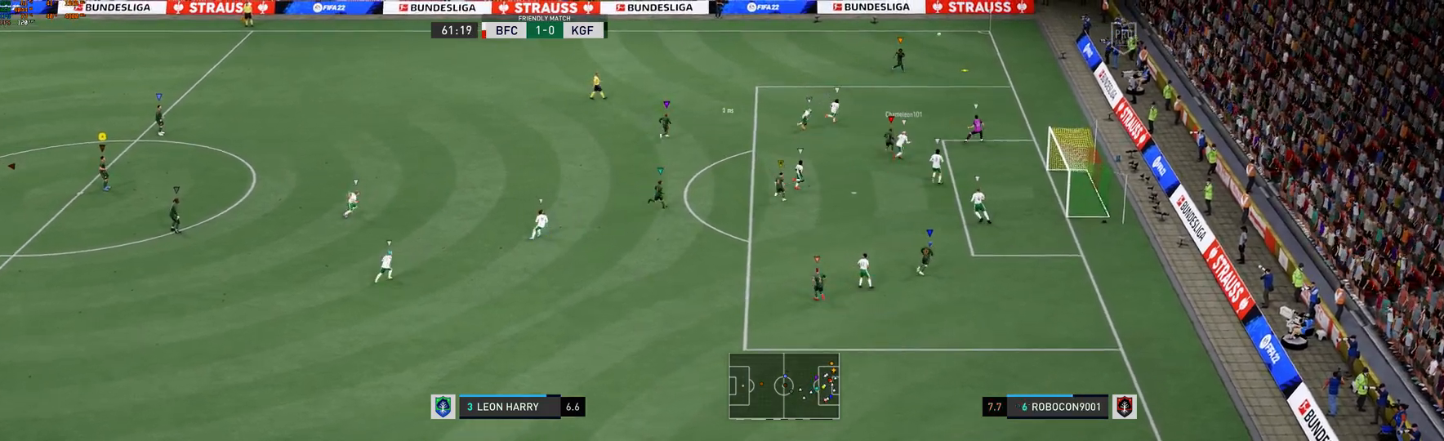
{"buttons": [], "left_stick": "center", "right_stick": "center"}
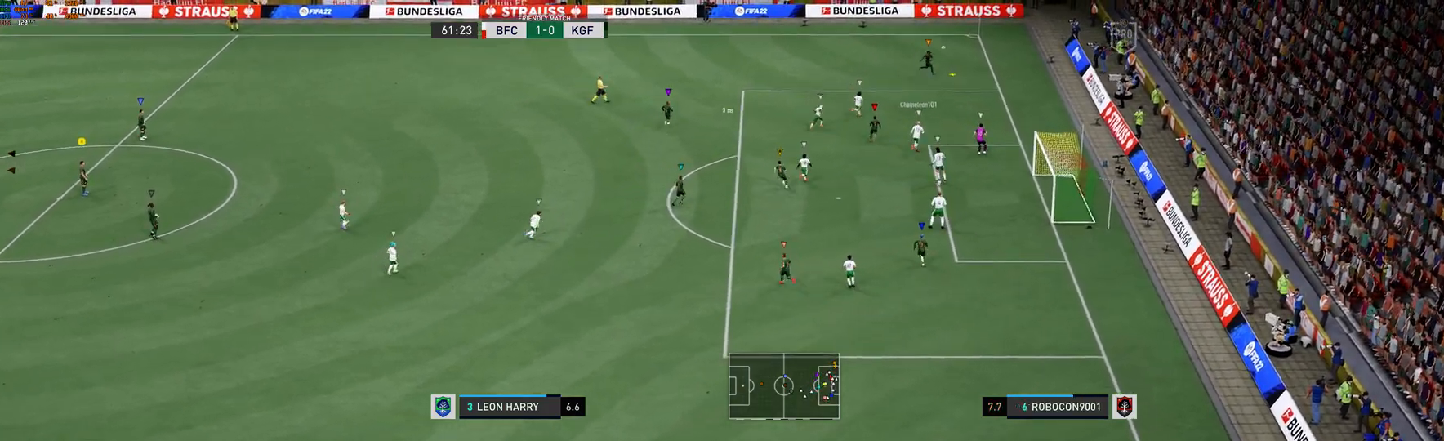
{"buttons": [], "left_stick": "center", "right_stick": "center", "events": [[50, "L2", "down"], [433, "L2", "up"]]}
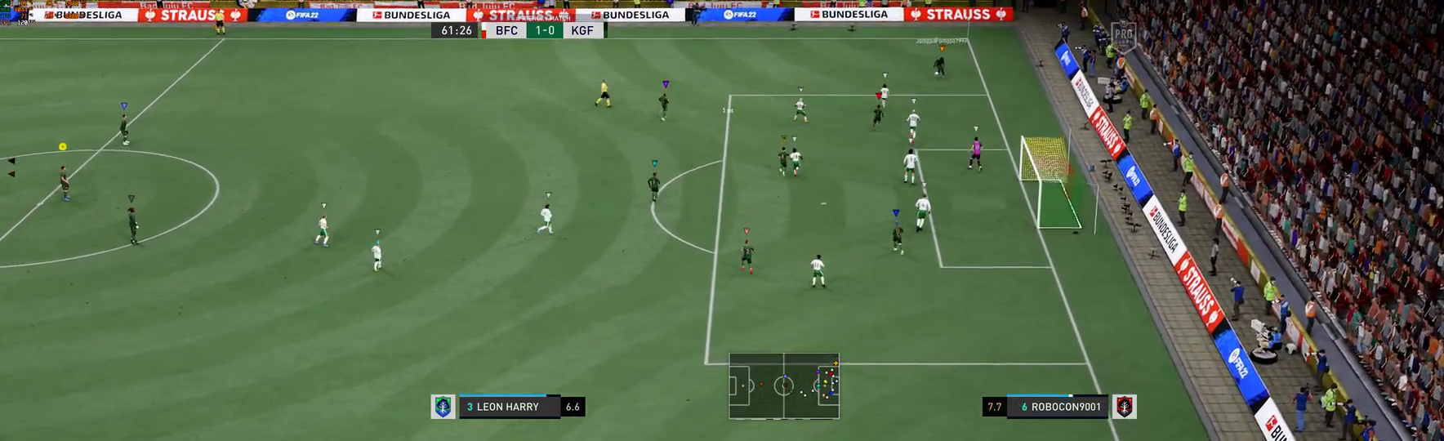
{"buttons": ["L2"], "left_stick": "center", "right_stick": "center", "events": [[67, "L2", "down"]]}
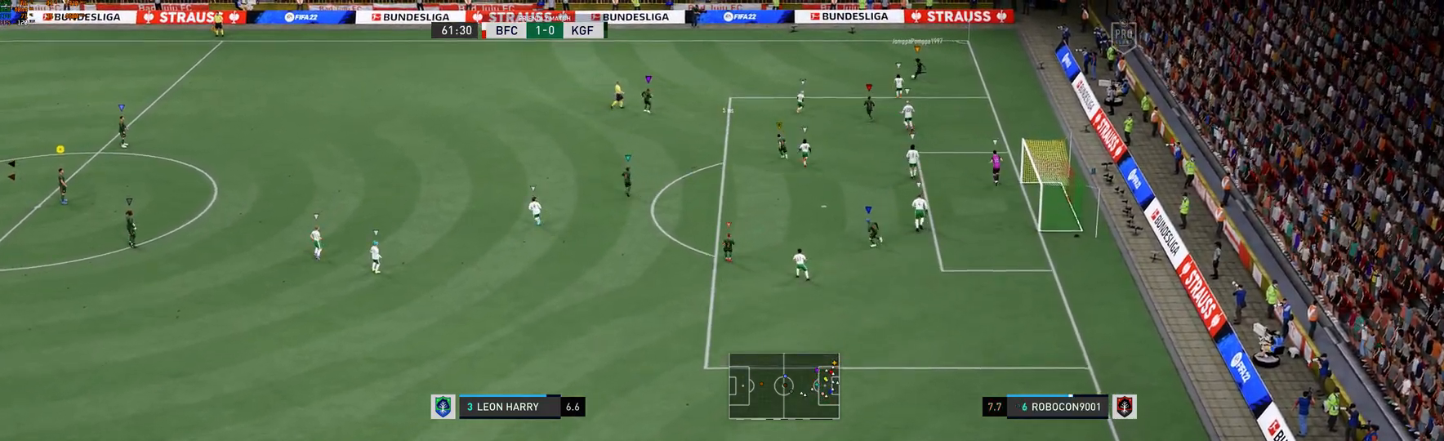
{"buttons": [], "left_stick": "center", "right_stick": "center", "events": [[17, "L2", "up"], [300, "L2", "down"], [450, "L2", "up"]]}
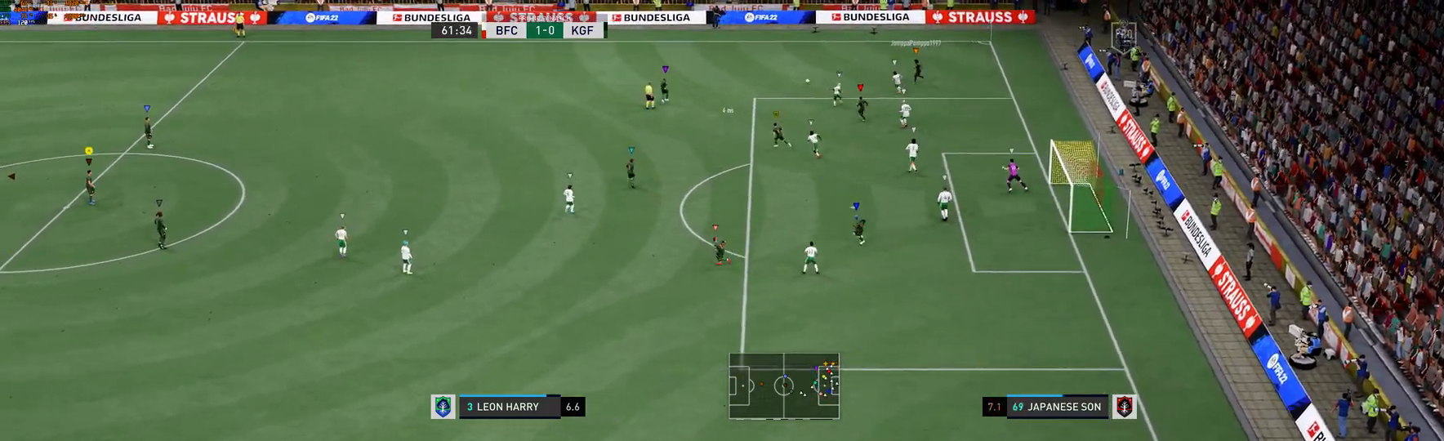
{"buttons": ["L2"], "left_stick": "center", "right_stick": "center", "events": [[50, "L2", "down"]]}
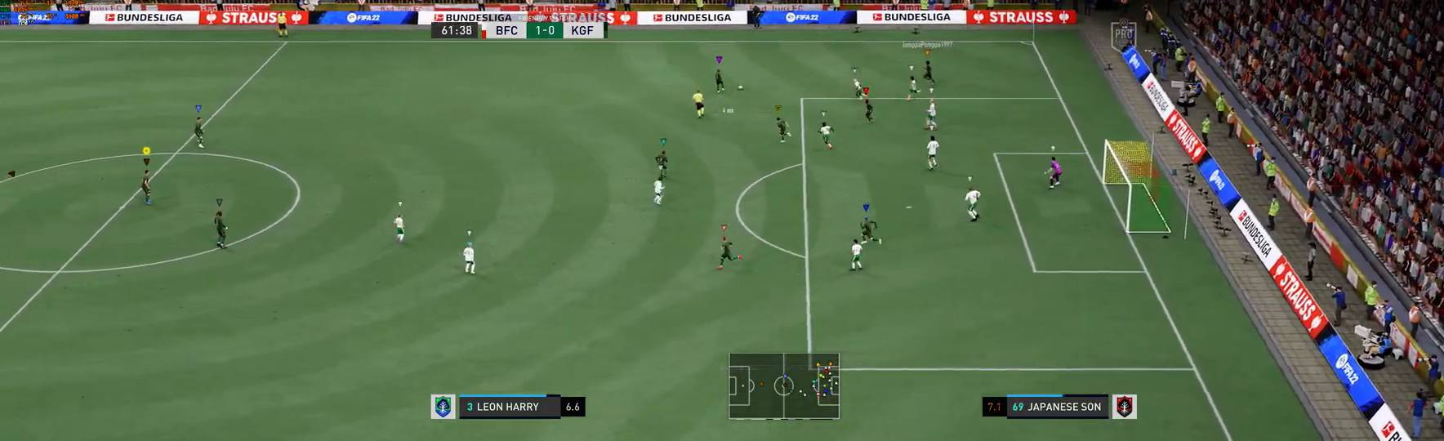
{"buttons": ["L2"], "left_stick": "up", "right_stick": "center", "events": [[133, "left_stick", "up"]]}
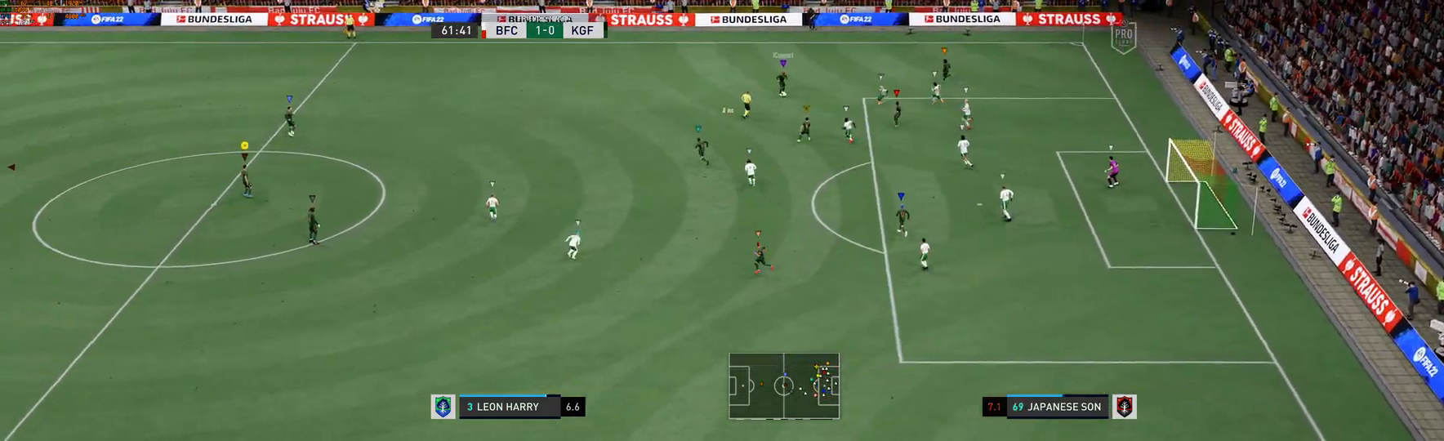
{"buttons": ["L2"], "left_stick": "center", "right_stick": "center", "events": [[100, "left_stick", "center"]]}
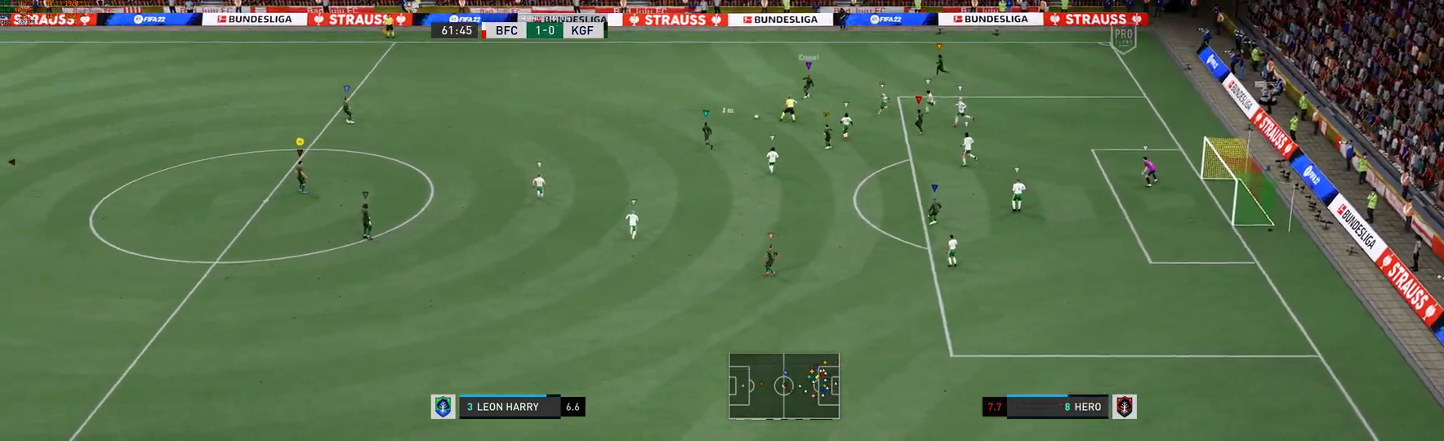
{"buttons": ["L2"], "left_stick": "center", "right_stick": "center", "events": [[283, "R2", "down"], [350, "R2", "up"]]}
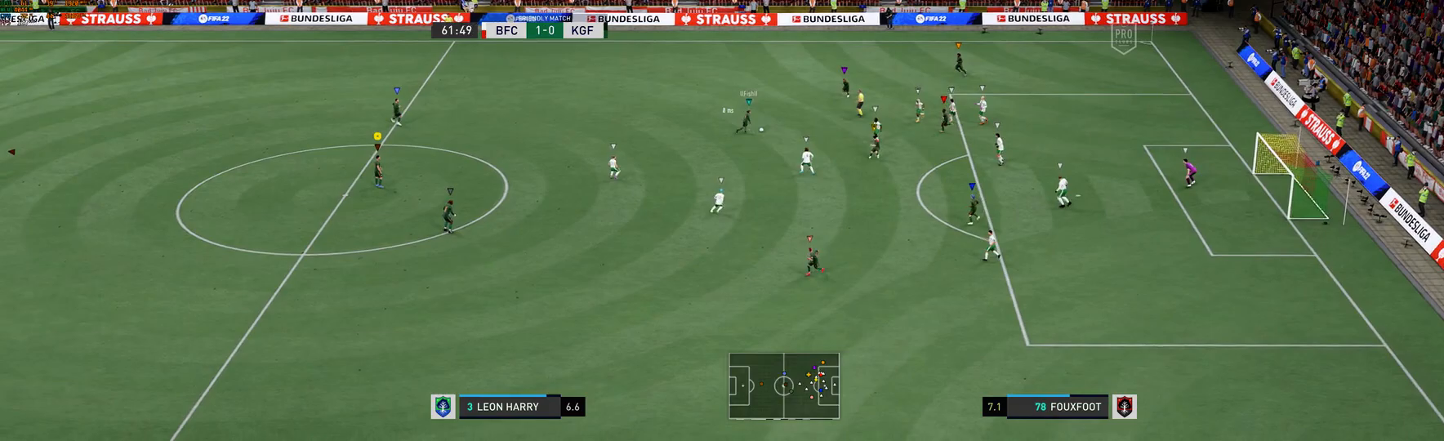
{"buttons": ["L2"], "left_stick": "center", "right_stick": "center", "events": []}
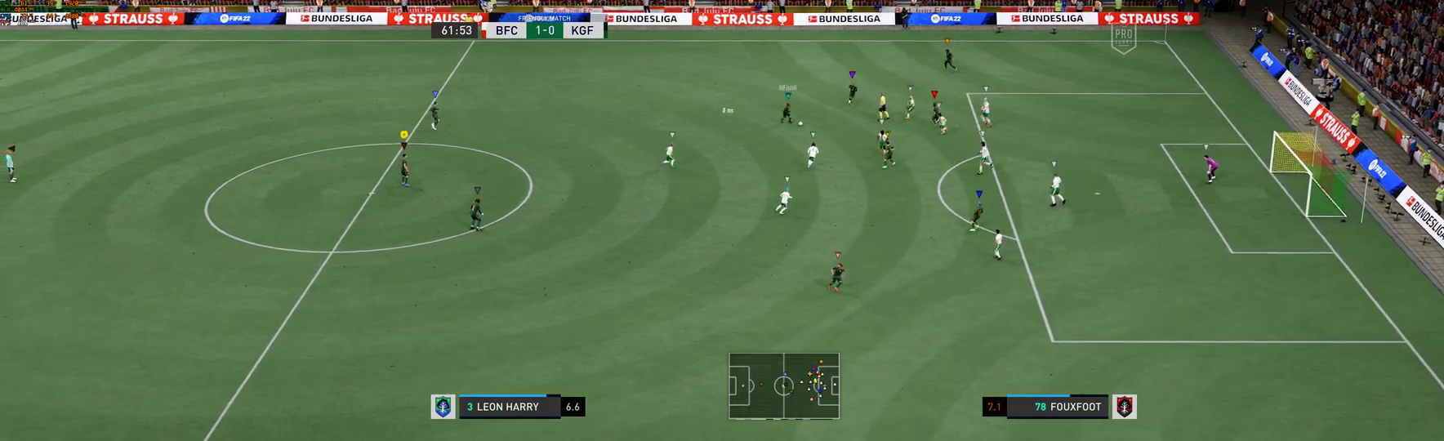
{"buttons": ["L2"], "left_stick": "center", "right_stick": "center", "events": []}
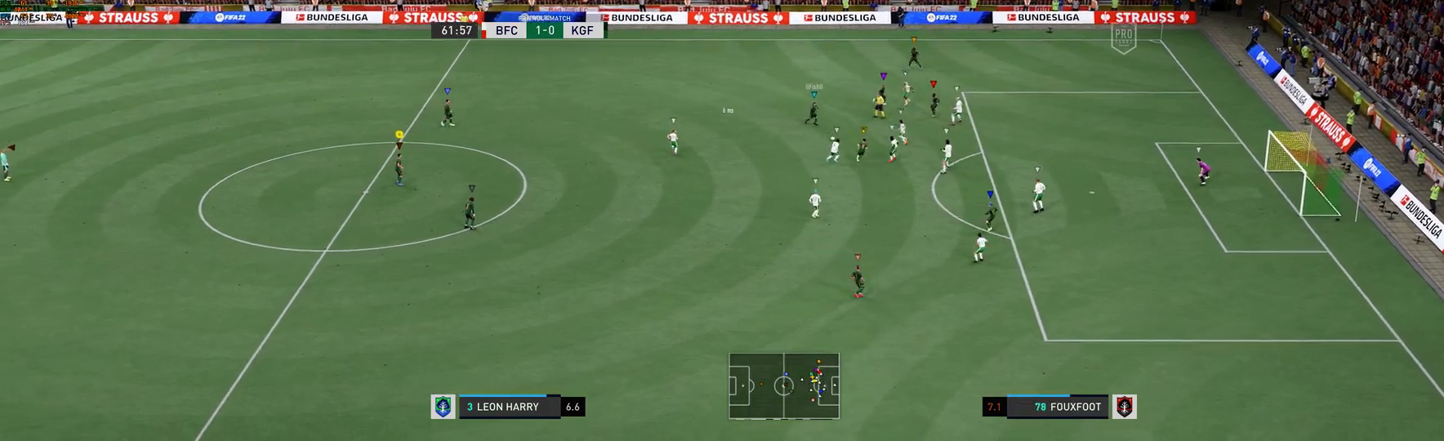
{"buttons": ["L2"], "left_stick": "center", "right_stick": "center", "events": []}
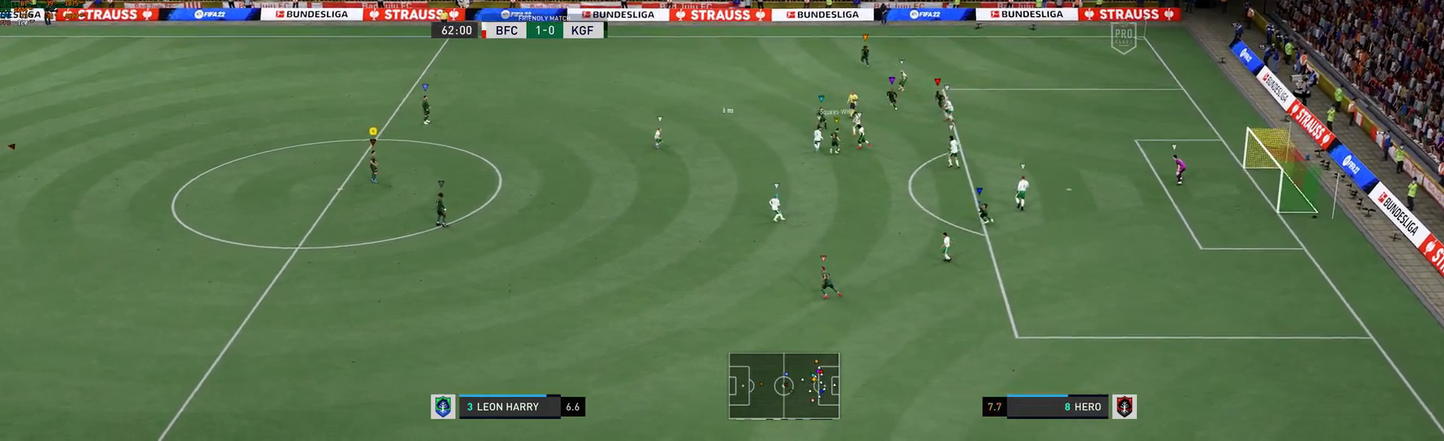
{"buttons": ["L2"], "left_stick": "center", "right_stick": "center", "events": []}
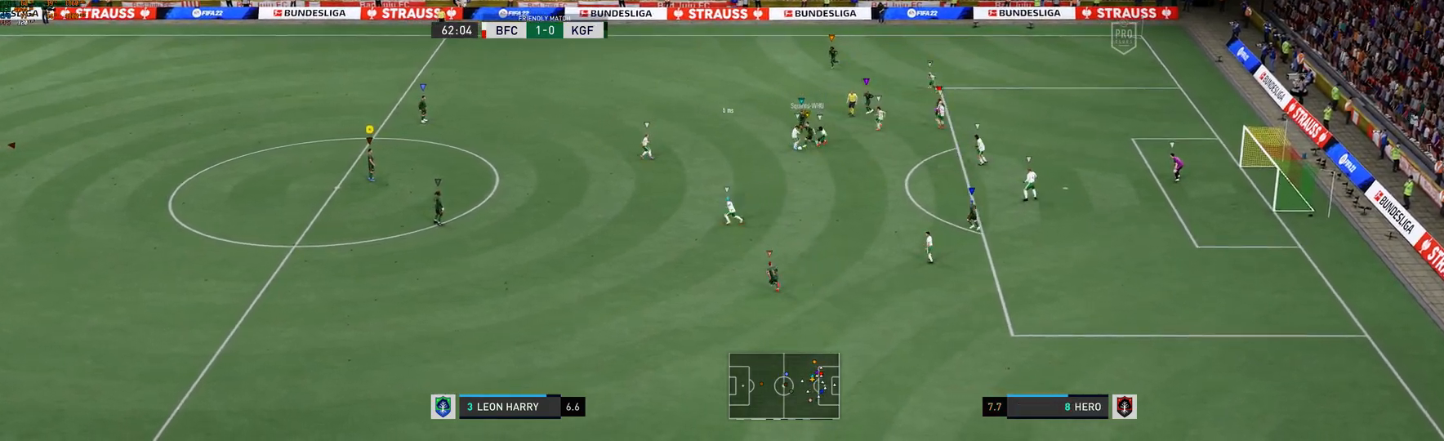
{"buttons": ["L2"], "left_stick": "center", "right_stick": "center", "events": []}
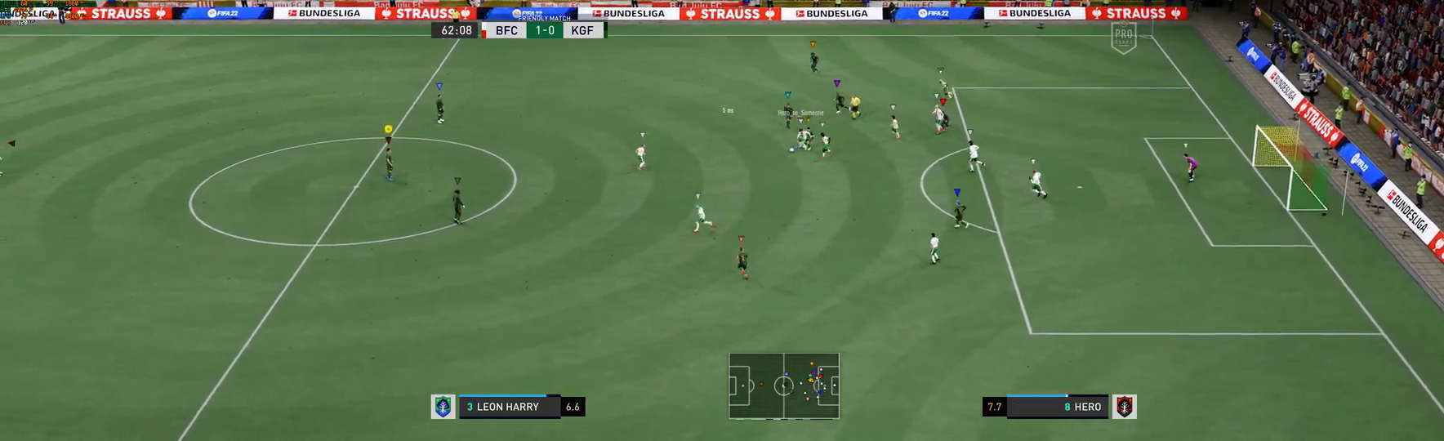
{"buttons": ["L2"], "left_stick": "down-right", "right_stick": "center", "events": [[17, "left_stick", "down-left"], [50, "R1", "down"], [133, "left_stick", "down"], [267, "R1", "up"], [367, "R1", "down"], [417, "R1", "up"], [467, "left_stick", "down-right"]]}
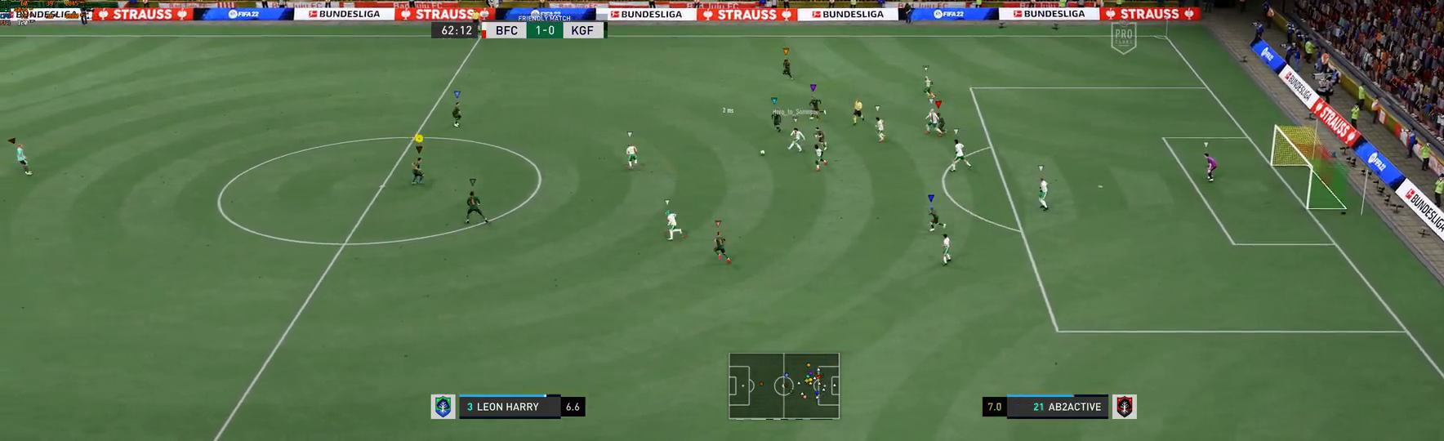
{"buttons": ["L2"], "left_stick": "left", "right_stick": "center", "events": [[150, "left_stick", "down-left"], [383, "left_stick", "left"]]}
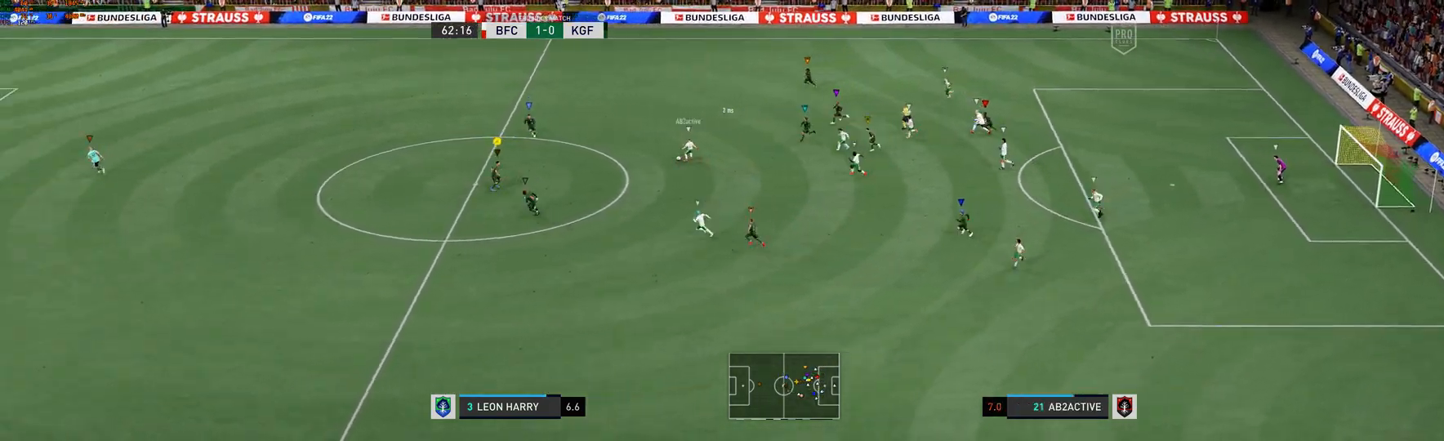
{"buttons": ["L2"], "left_stick": "up-left", "right_stick": "center", "events": [[50, "left_stick", "up-left"], [183, "left_stick", "up"], [467, "left_stick", "up-left"]]}
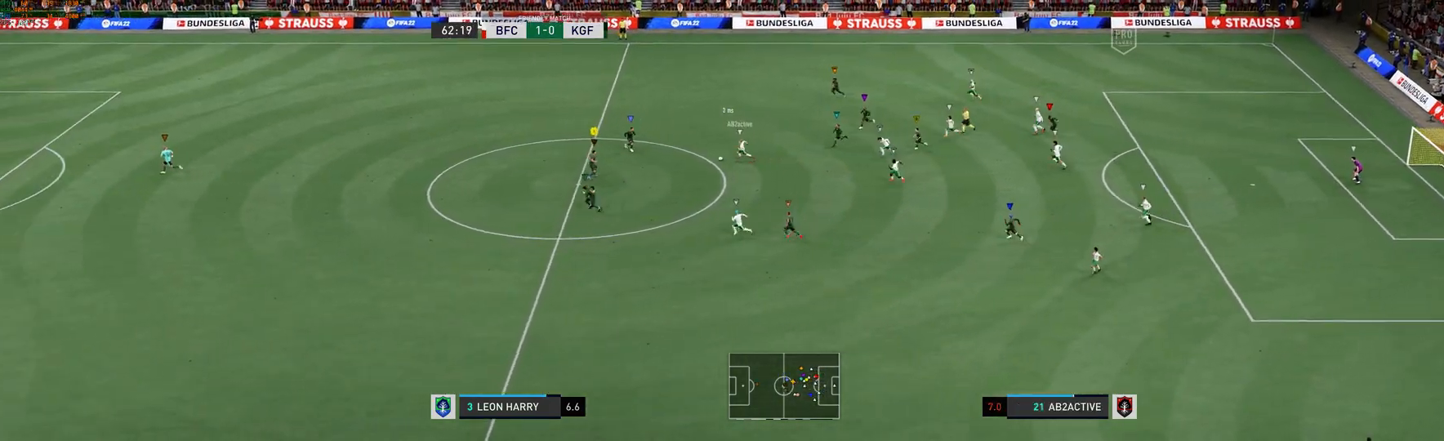
{"buttons": ["L2"], "left_stick": "left", "right_stick": "center", "events": [[100, "left_stick", "left"]]}
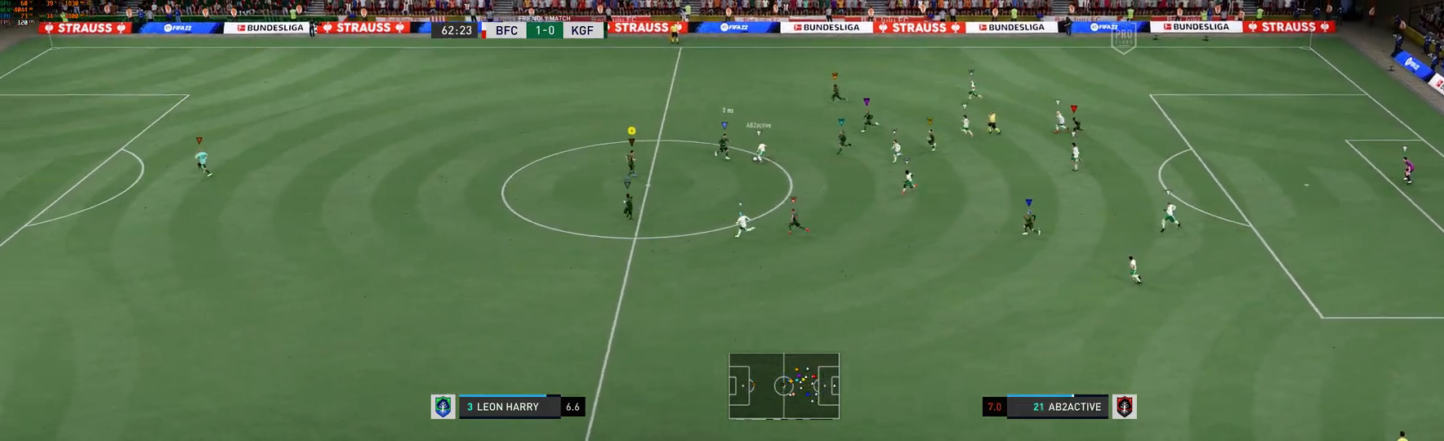
{"buttons": ["L2"], "left_stick": "up-left", "right_stick": "center", "events": [[417, "left_stick", "up-left"]]}
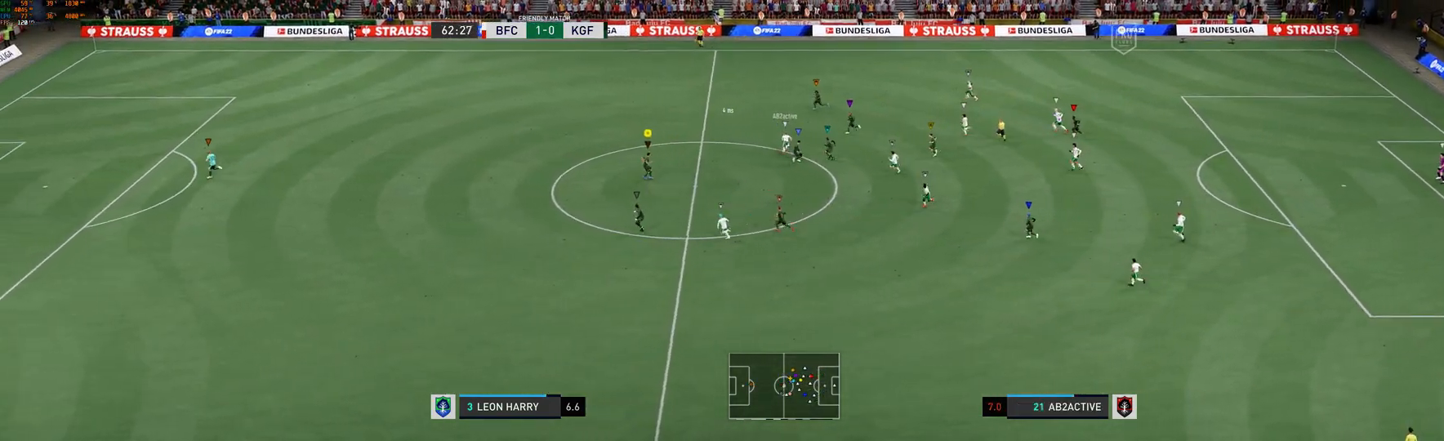
{"buttons": [], "left_stick": "up-left", "right_stick": "center", "events": [[233, "L2", "up"]]}
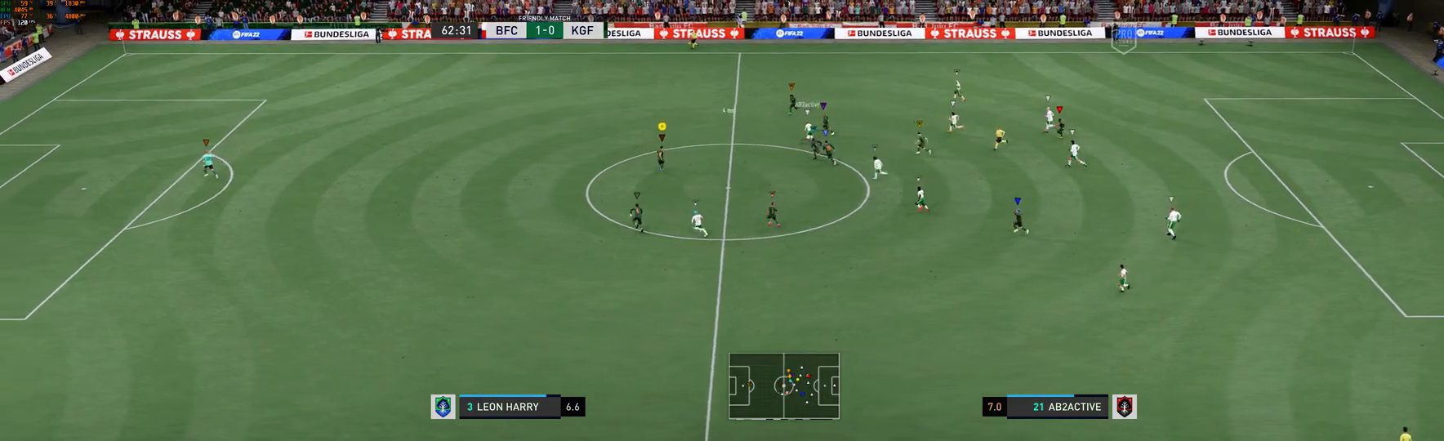
{"buttons": [], "left_stick": "left", "right_stick": "center", "events": [[167, "left_stick", "left"]]}